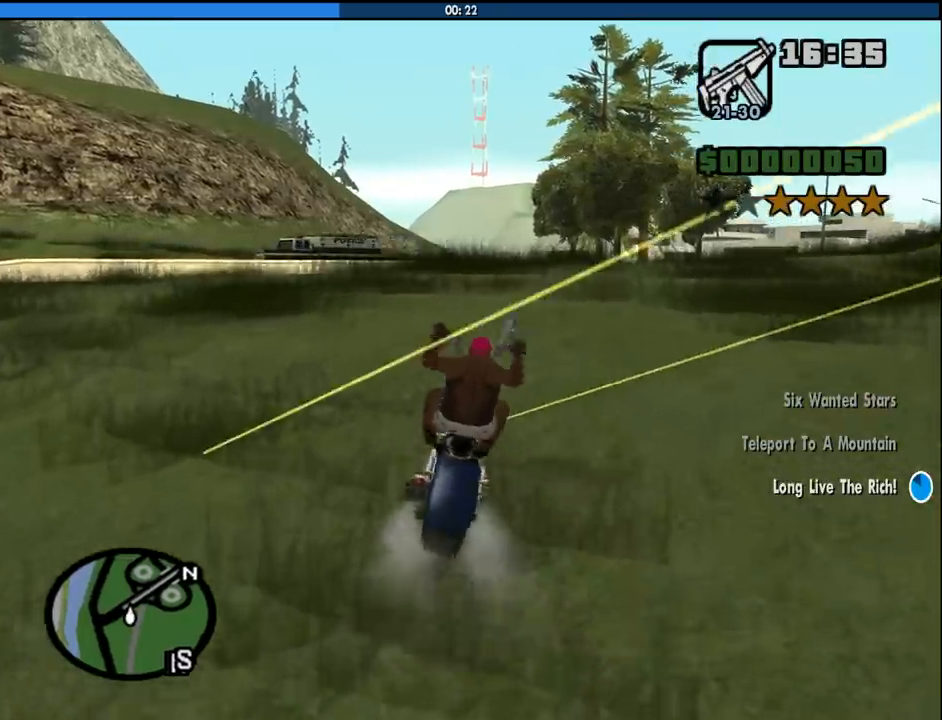
Gameplay with keyboard and mouse; each line is a JSON object with the keys and mouse buttons held at the frame after it. "events" lists presses ("down") and releases ("up") of "1", "2", "3", "4", "5", "6", "8", "a", "alt", "c", "ctrl", "d", "down", "e", "escape", "f", "f1", "f2", "f3", "g", "h", "left", "num2", "q", "r", "right", "s", "shift", "space", "tab", "up", "v", "w", "x", "z", "mouse_left", "mouse_middle", "mouse_right", "mouse_wheel_up" and "mouse_wheel_down" between this image and that frame as [ms after this image, input, new state], when the widget could be followed in between. "mouse_left", "mouse_middle", "mouse_right", "mouse_wheel_up", "mouse_wheel_down" = the "left", "middle", "right", "wheel_up", "wheel_down" buttons of the "mouse" list. No other keys are recorded. Mouse movement is not recorded.
{"keys": ["2", "w"], "mouse": [], "events": [[33, "2", "up"], [33, "d", "up"], [133, "2", "down"], [216, "2", "up"], [316, "2", "down"], [450, "2", "up"], [500, "2", "down"]]}
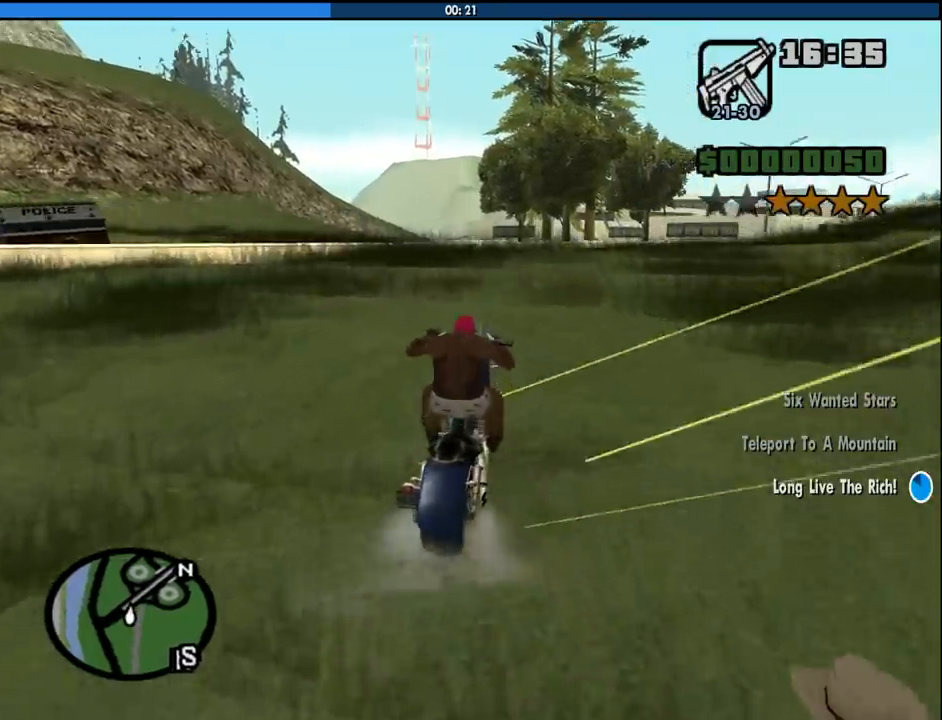
{"keys": ["2", "w"], "mouse": [], "events": [[150, "2", "up"], [200, "2", "down"], [333, "2", "up"], [383, "2", "down"]]}
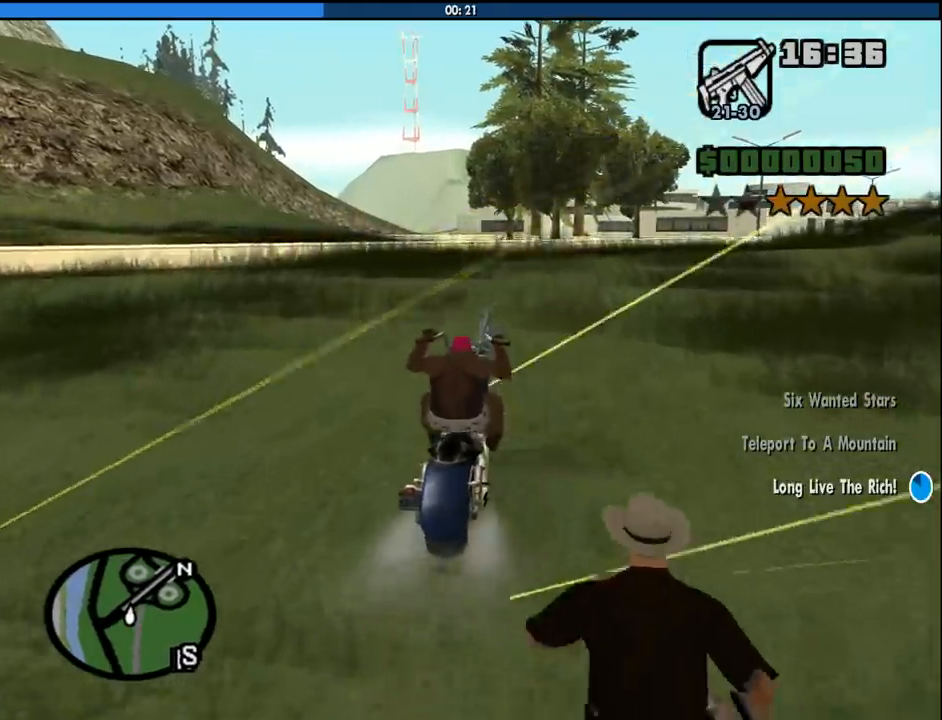
{"keys": ["6", "w"], "mouse": [], "events": [[16, "2", "up"], [66, "d", "down"], [116, "2", "down"], [116, "d", "up"], [250, "2", "up"], [400, "6", "down"]]}
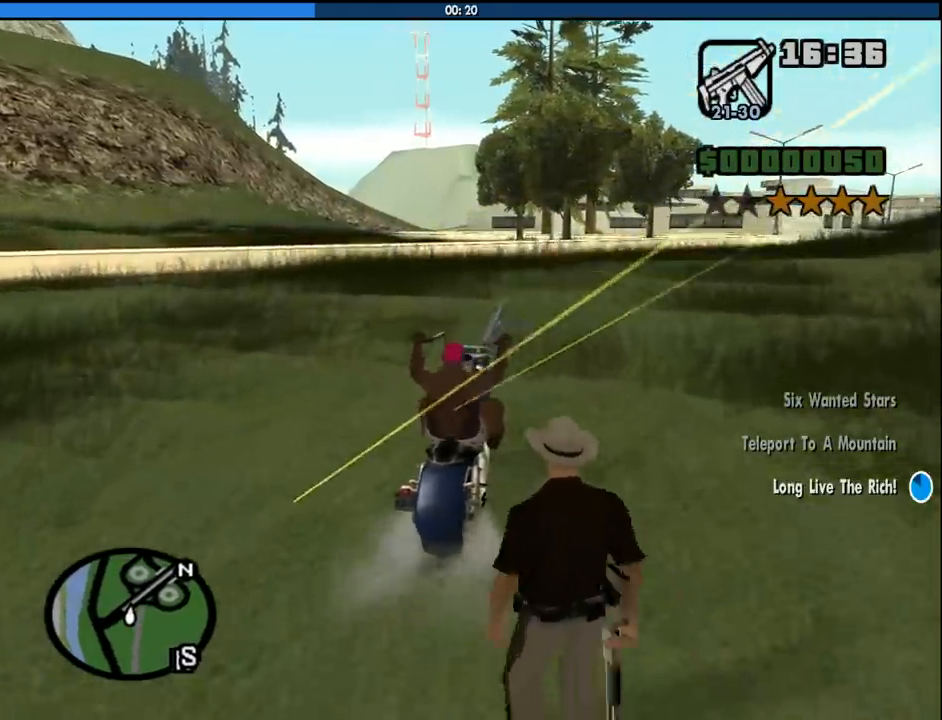
{"keys": ["d", "w"], "mouse": [], "events": [[500, "6", "up"], [500, "d", "down"]]}
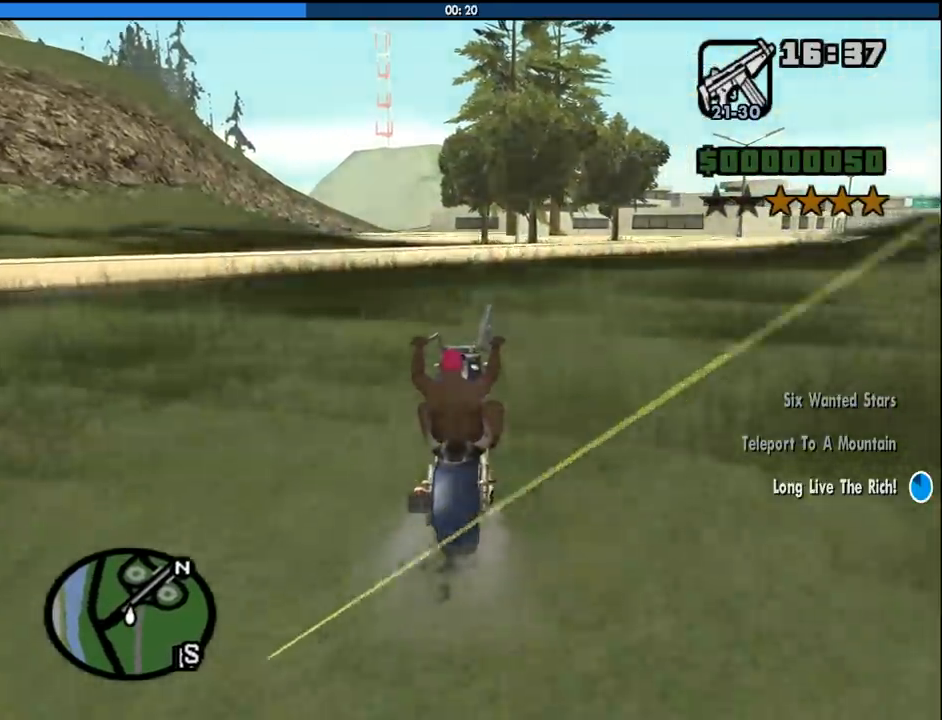
{"keys": ["d", "w"], "mouse": [], "events": [[100, "2", "down"], [100, "d", "up"], [233, "2", "up"], [333, "2", "down"], [333, "d", "down"], [466, "2", "up"]]}
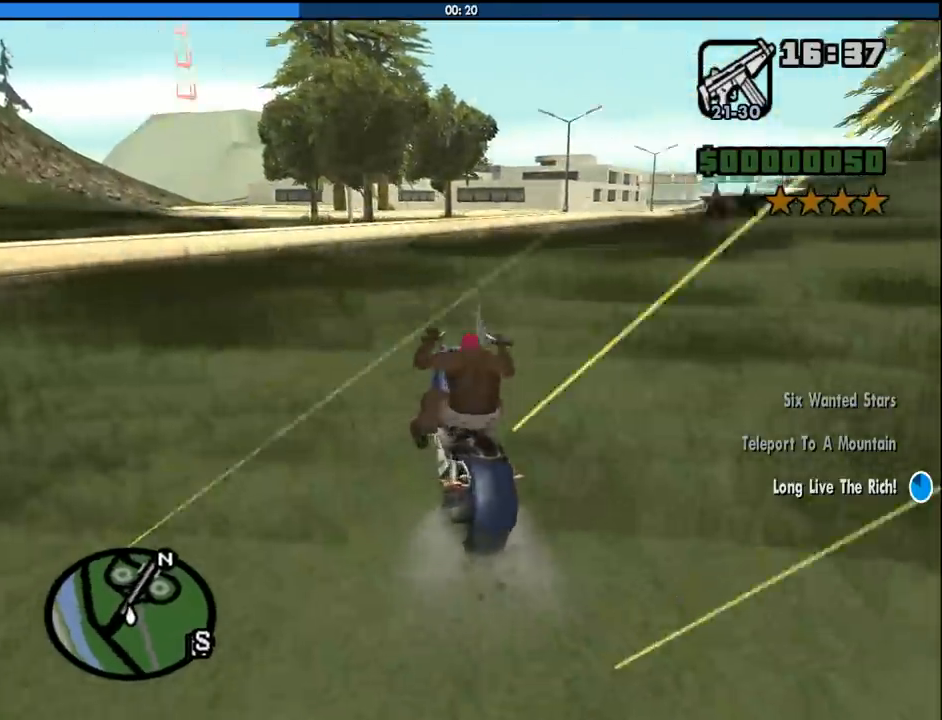
{"keys": ["2", "w"], "mouse": [], "events": [[16, "2", "down"], [16, "d", "up"], [150, "2", "up"], [150, "d", "down"], [250, "2", "down"], [350, "2", "up"], [400, "d", "up"], [450, "2", "down"]]}
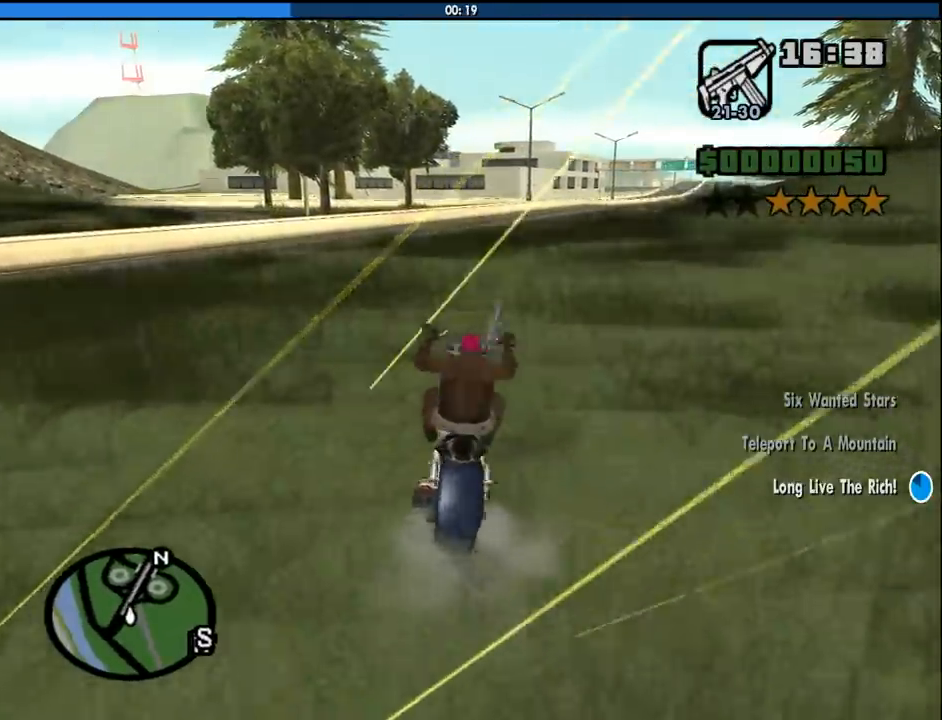
{"keys": ["w"], "mouse": [], "events": [[83, "2", "up"], [133, "2", "down"], [266, "2", "up"], [366, "2", "down"], [500, "2", "up"]]}
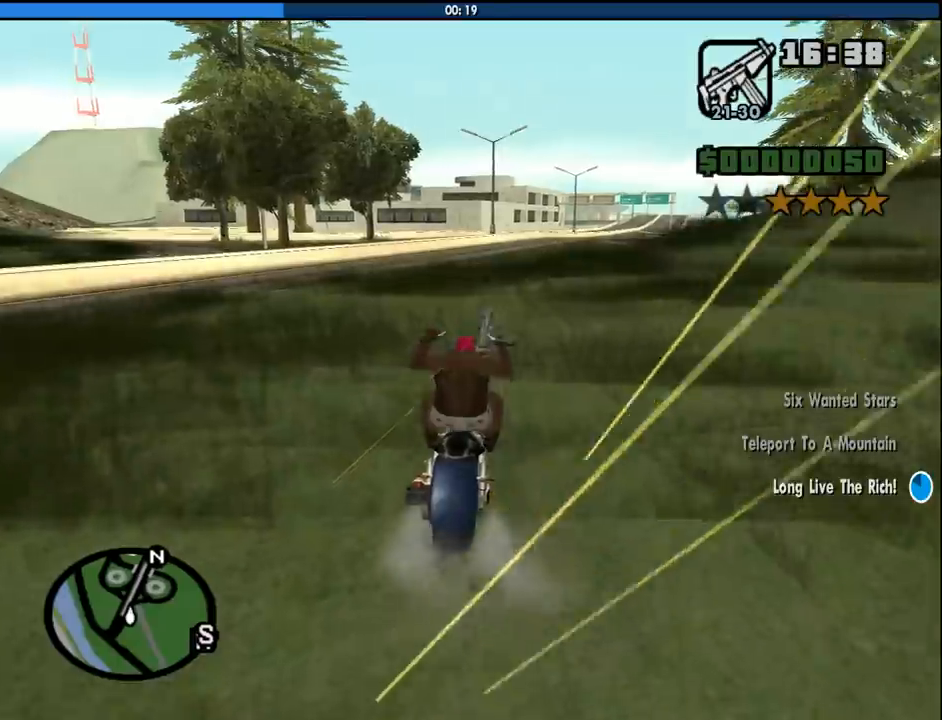
{"keys": ["2", "w"], "mouse": [], "events": [[50, "2", "down"], [200, "2", "up"], [283, "2", "down"], [383, "2", "up"], [466, "2", "down"]]}
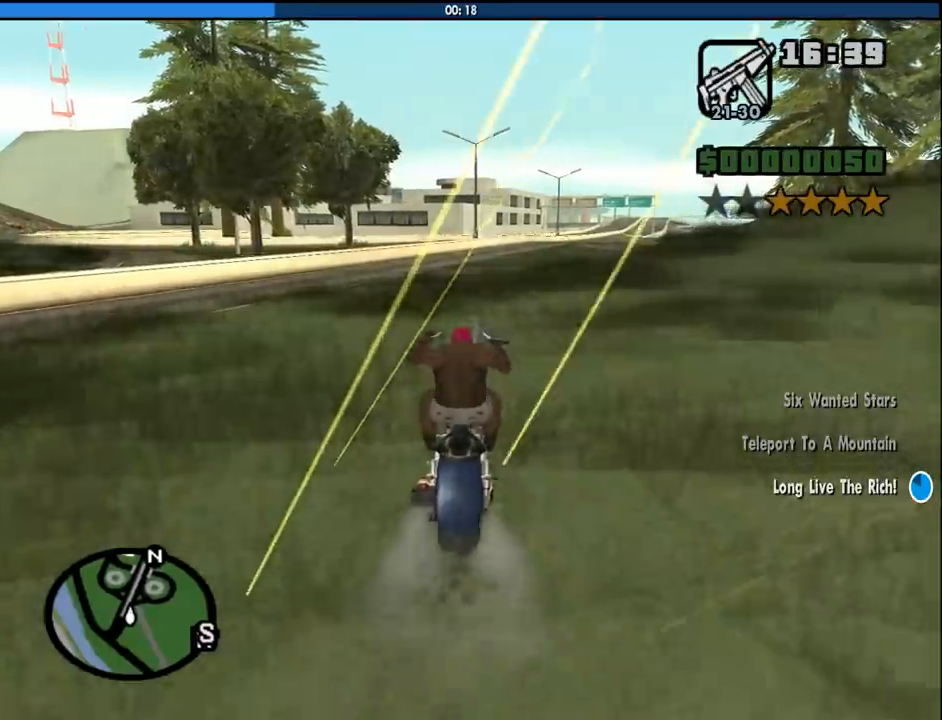
{"keys": ["w"], "mouse": [], "events": [[66, "2", "up"], [66, "d", "down"], [166, "2", "down"], [166, "d", "up"], [250, "2", "up"], [350, "2", "down"], [483, "2", "up"]]}
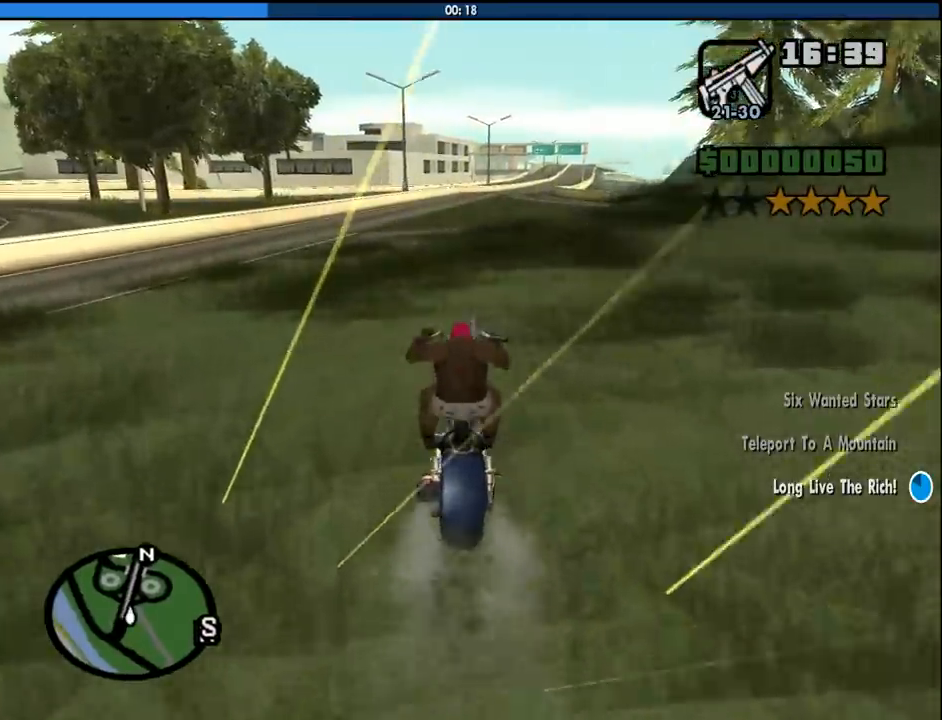
{"keys": ["2", "w"], "mouse": [], "events": [[33, "2", "down"], [183, "2", "up"], [216, "2", "down"], [366, "2", "up"], [466, "2", "down"]]}
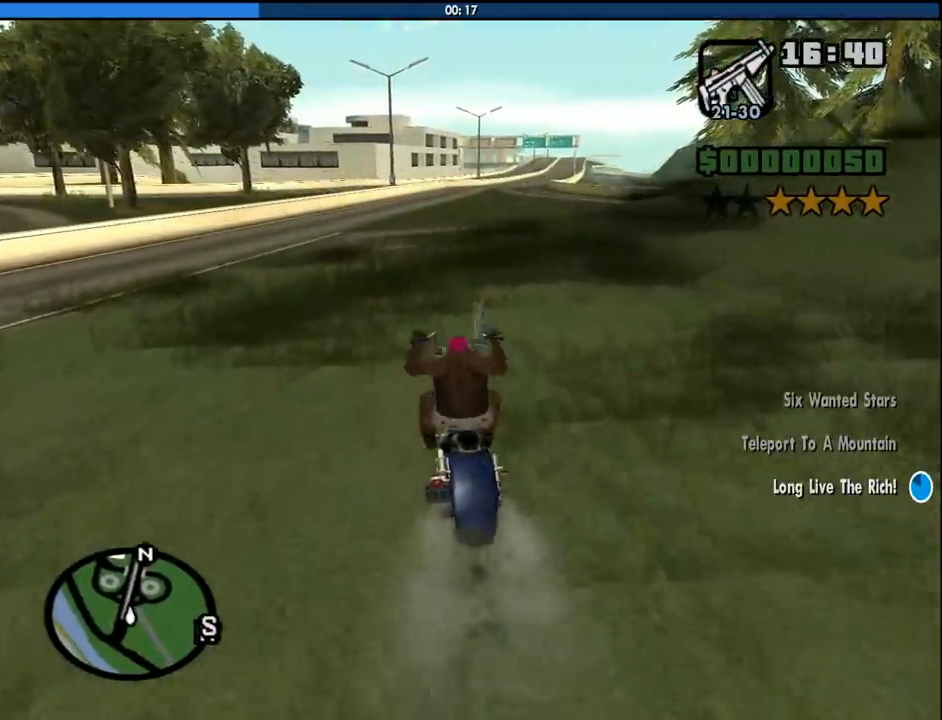
{"keys": ["w"], "mouse": [], "events": [[50, "2", "up"], [150, "2", "down"], [233, "2", "up"], [333, "2", "down"], [466, "2", "up"]]}
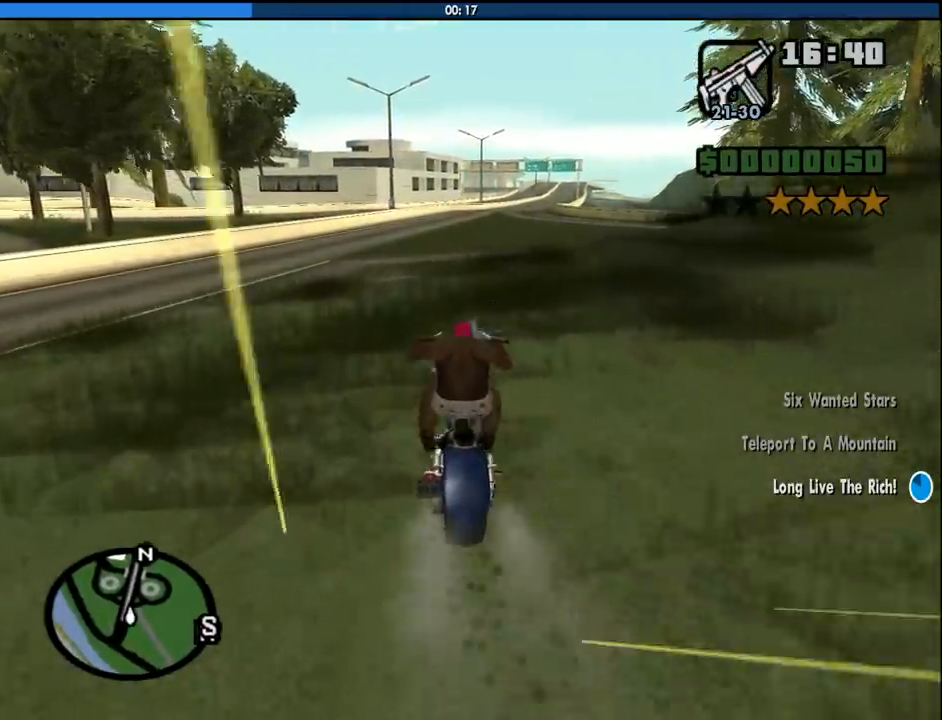
{"keys": ["2", "w"], "mouse": [], "events": [[16, "2", "down"], [166, "2", "up"], [250, "2", "down"], [350, "2", "up"], [450, "2", "down"]]}
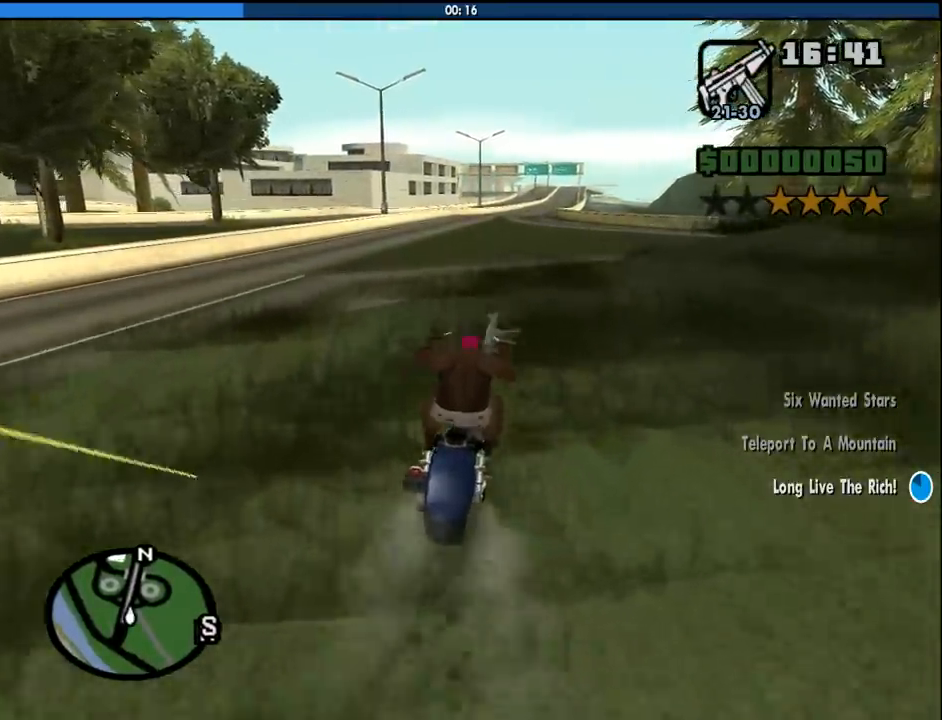
{"keys": ["w"], "mouse": [], "events": [[83, "2", "up"], [83, "a", "down"], [133, "2", "down"], [133, "a", "up"], [266, "2", "up"], [366, "2", "down"], [450, "2", "up"]]}
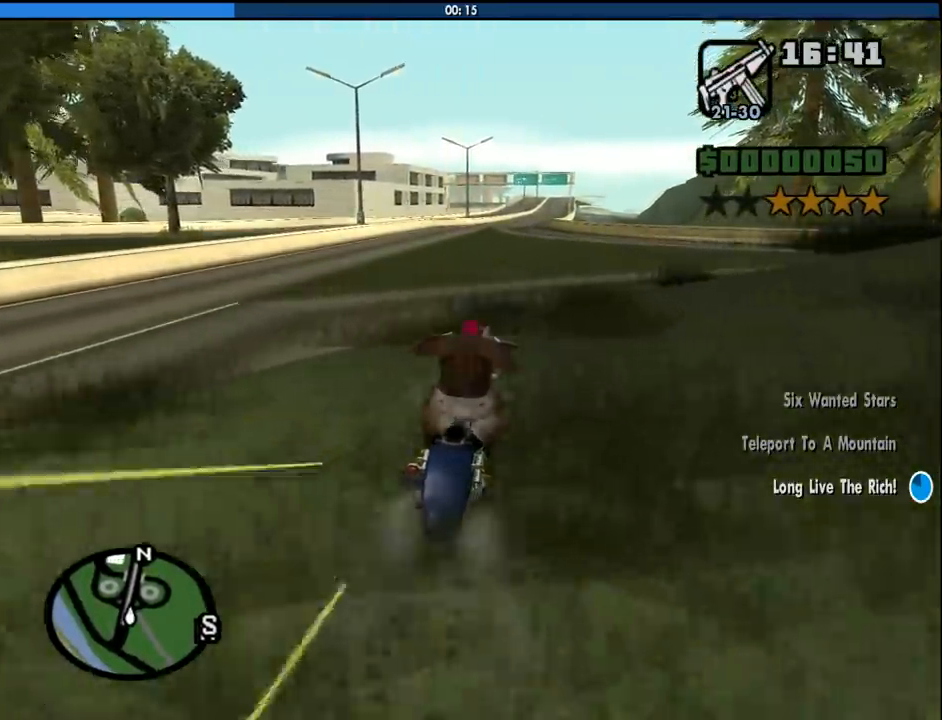
{"keys": ["2", "w"], "mouse": [], "events": [[50, "2", "down"], [150, "2", "up"], [233, "2", "down"], [383, "2", "up"], [433, "2", "down"]]}
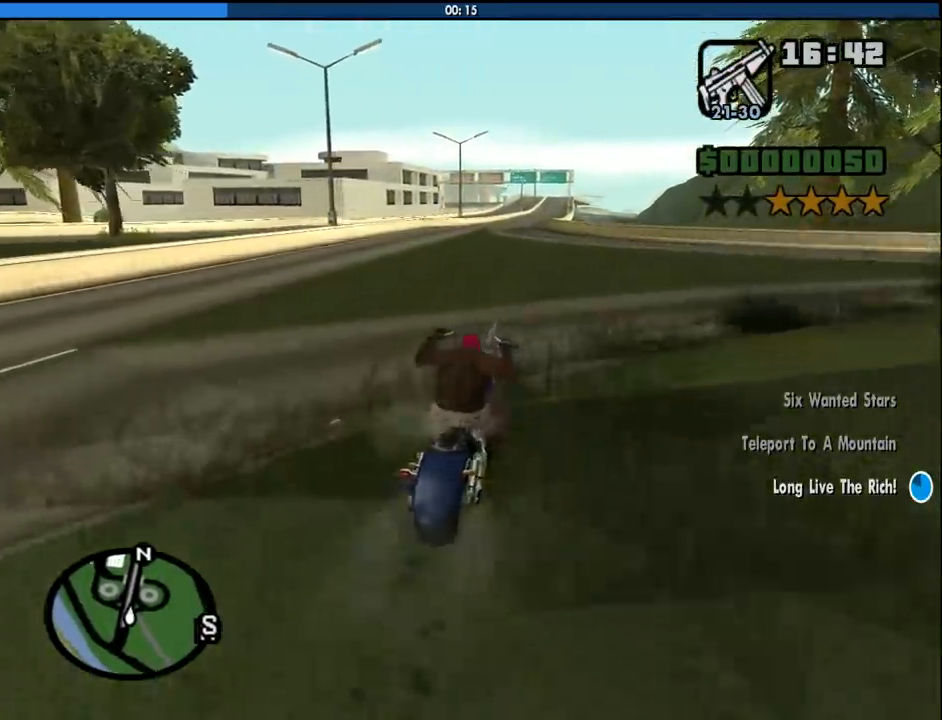
{"keys": ["a", "w"], "mouse": [], "events": [[66, "2", "up"], [166, "2", "down"], [250, "2", "up"], [350, "2", "down"], [450, "a", "down"], [483, "2", "up"]]}
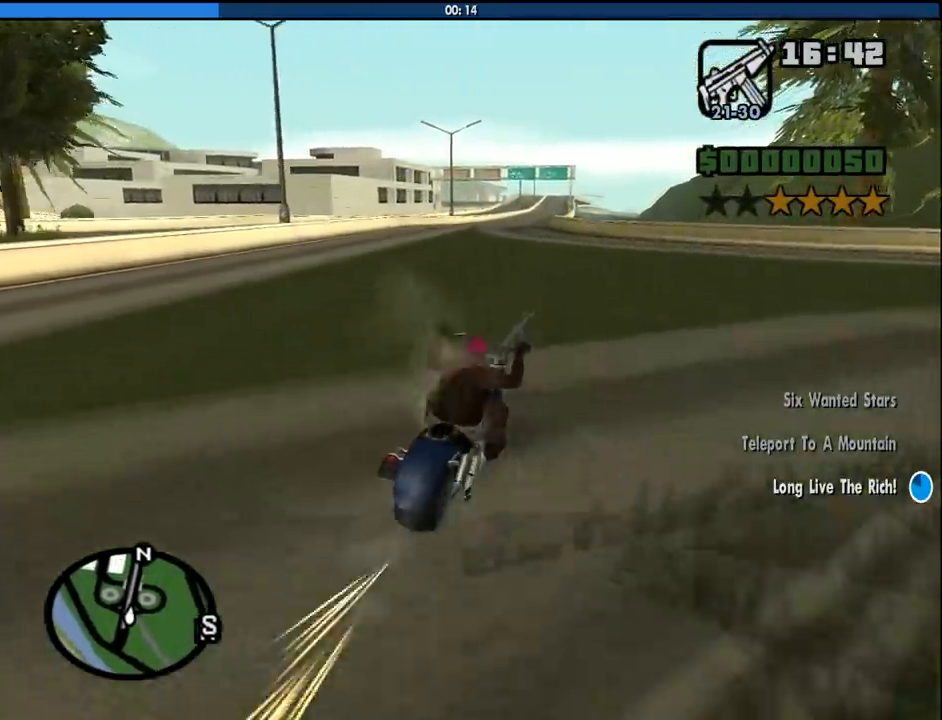
{"keys": ["2", "w"], "mouse": [], "events": [[33, "2", "down"], [83, "a", "up"], [183, "2", "up"], [216, "2", "down"], [366, "2", "up"], [366, "a", "down"], [466, "2", "down"], [500, "a", "up"]]}
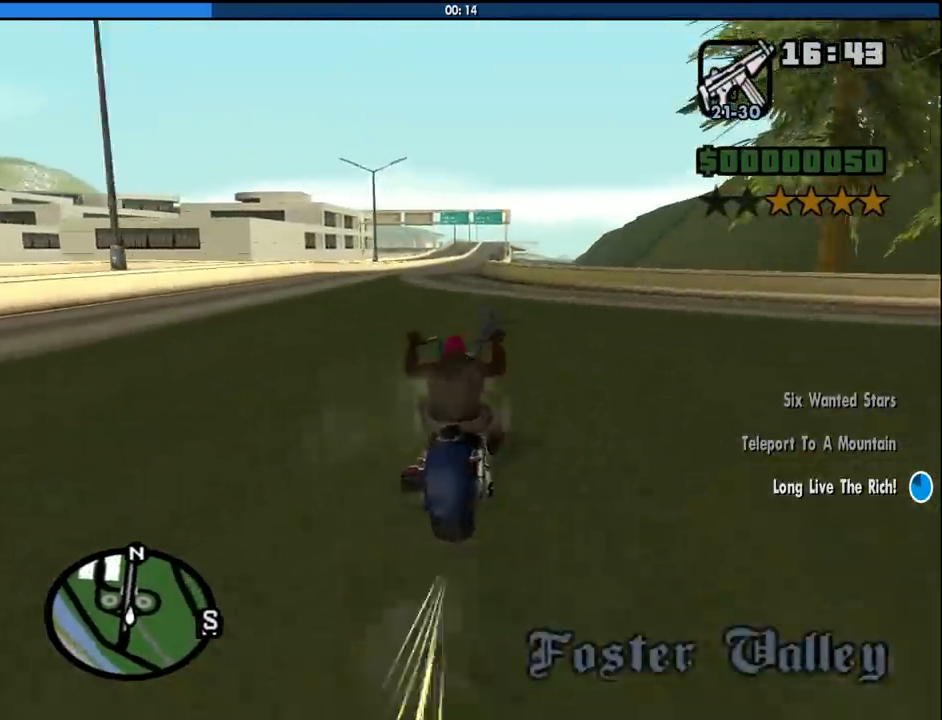
{"keys": ["d", "w"], "mouse": [], "events": [[100, "2", "up"], [150, "2", "down"], [150, "a", "down"], [233, "a", "up"], [283, "2", "up"], [333, "2", "down"], [333, "d", "down"], [466, "2", "up"]]}
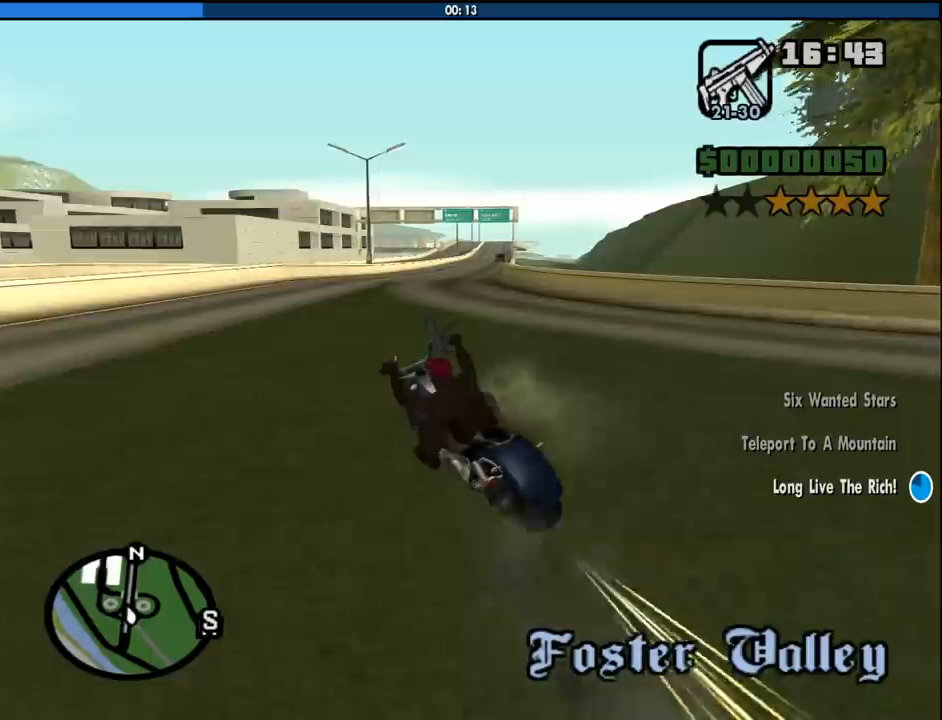
{"keys": ["d"], "mouse": [], "events": [[116, "2", "down"], [250, "2", "up"], [350, "2", "down"], [350, "w", "up"], [450, "2", "up"]]}
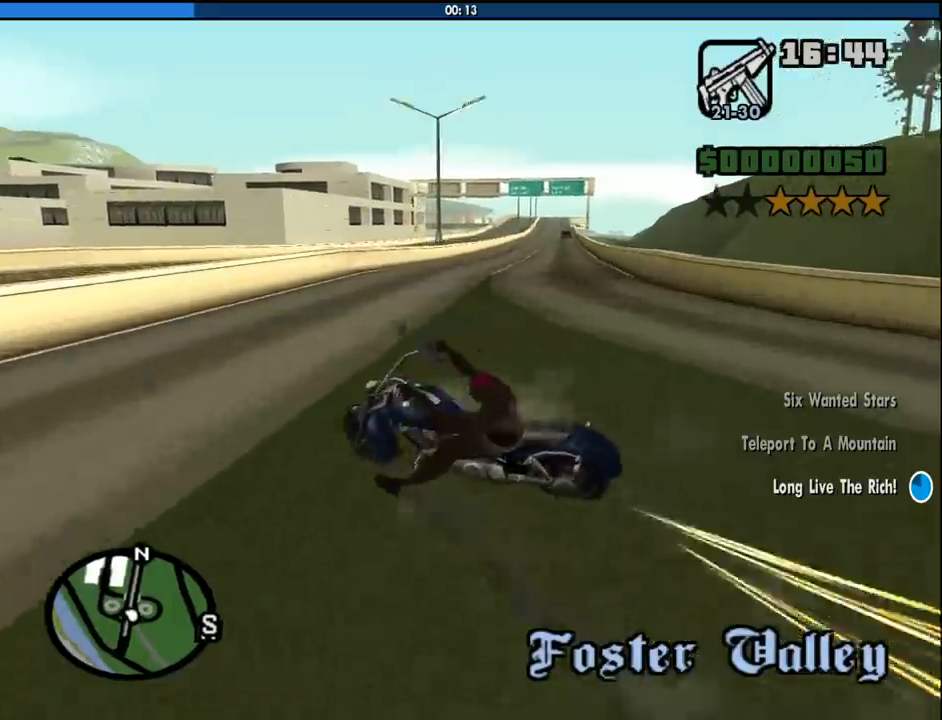
{"keys": ["f"], "mouse": [], "events": [[183, "d", "up"], [316, "f", "down"]]}
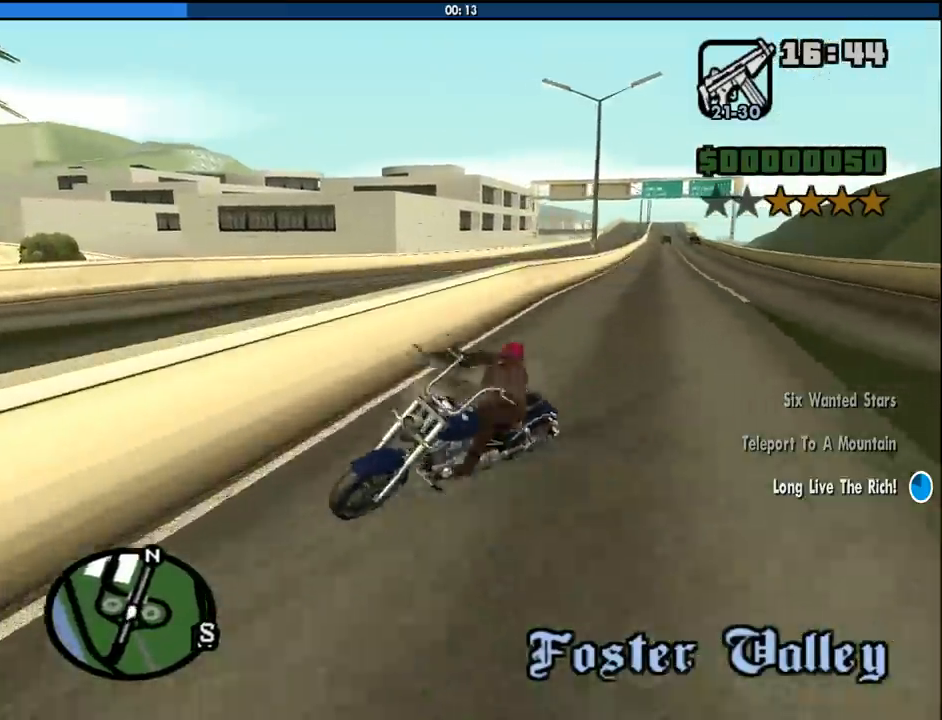
{"keys": [], "mouse": [], "events": [[150, "f", "up"]]}
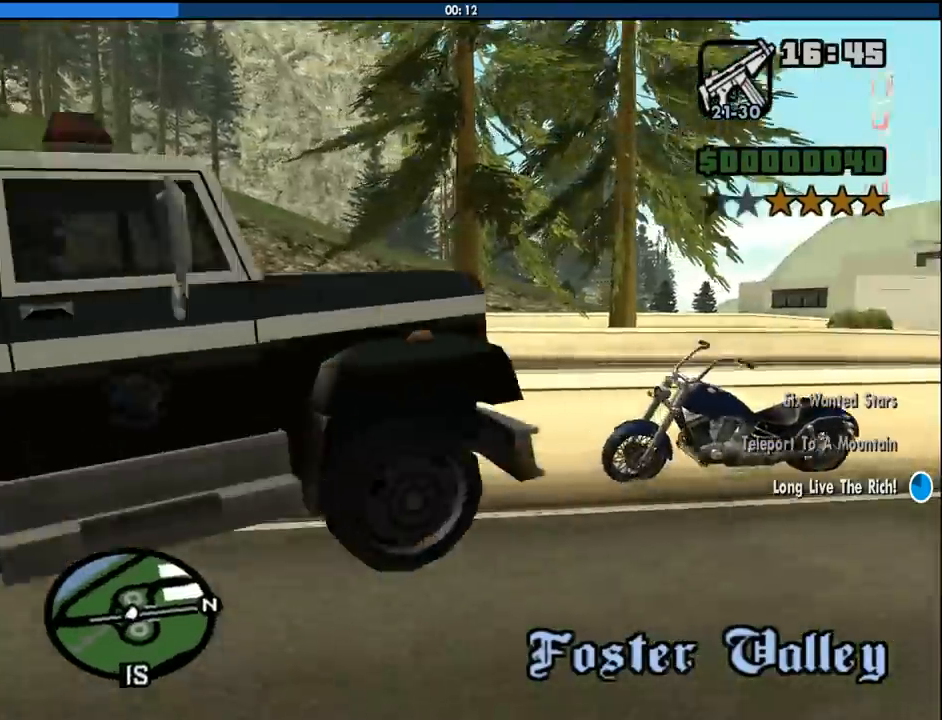
{"keys": [], "mouse": [], "events": []}
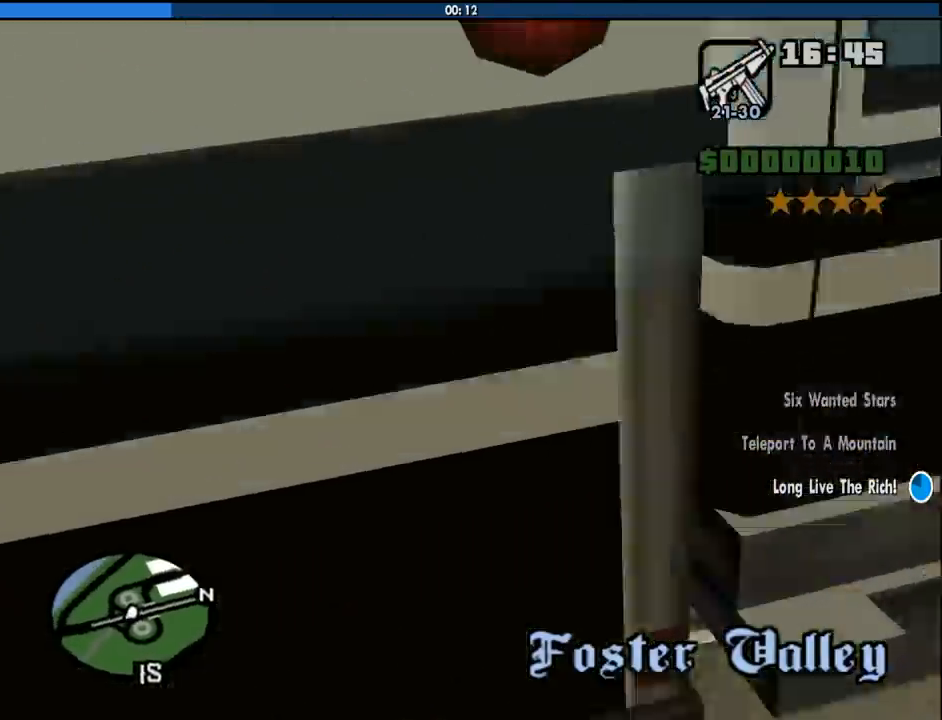
{"keys": ["w"], "mouse": [], "events": [[266, "w", "down"], [316, "a", "down"], [450, "a", "up"]]}
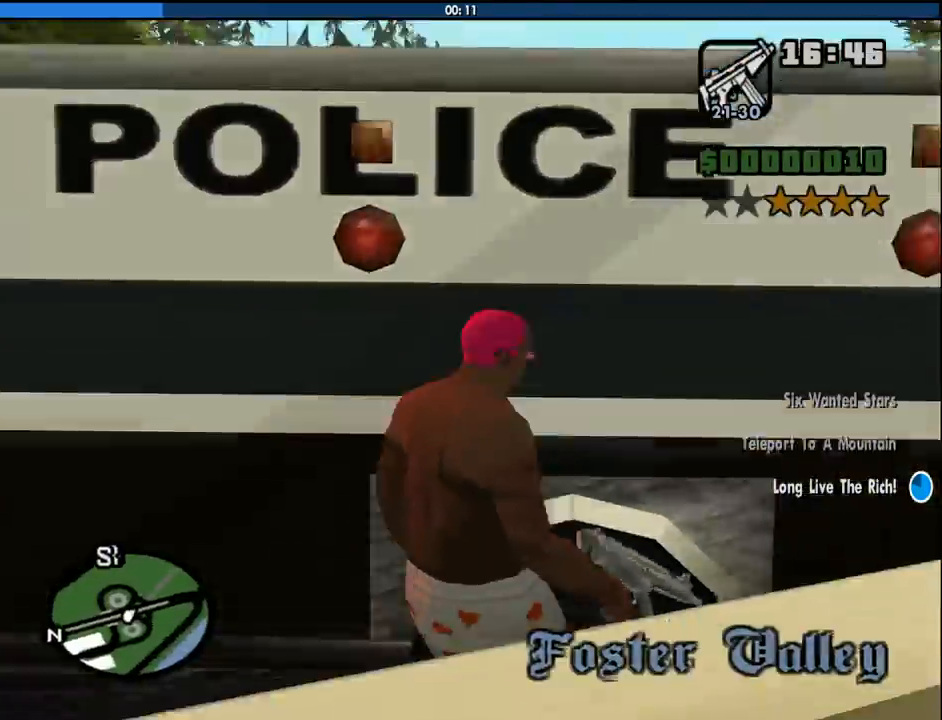
{"keys": [], "mouse": [], "events": [[433, "w", "up"]]}
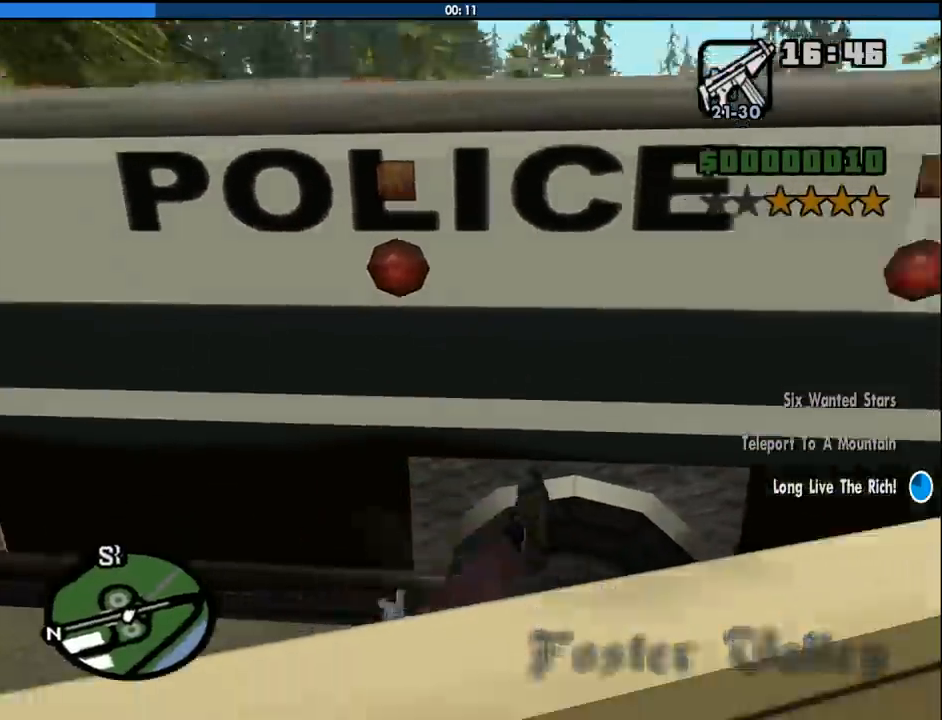
{"keys": [], "mouse": [], "events": []}
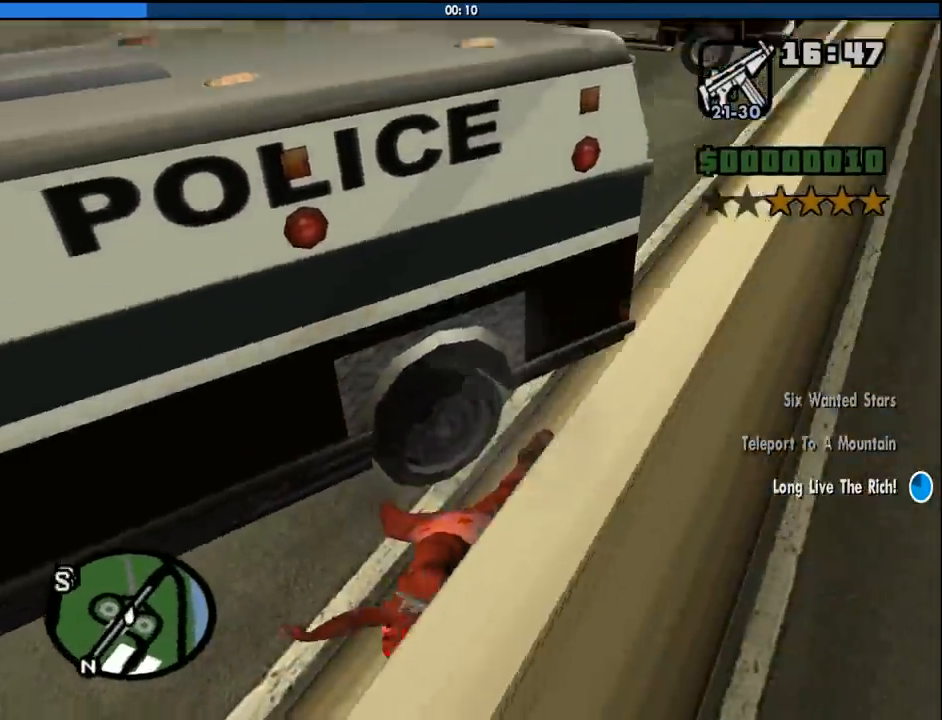
{"keys": [], "mouse": [], "events": []}
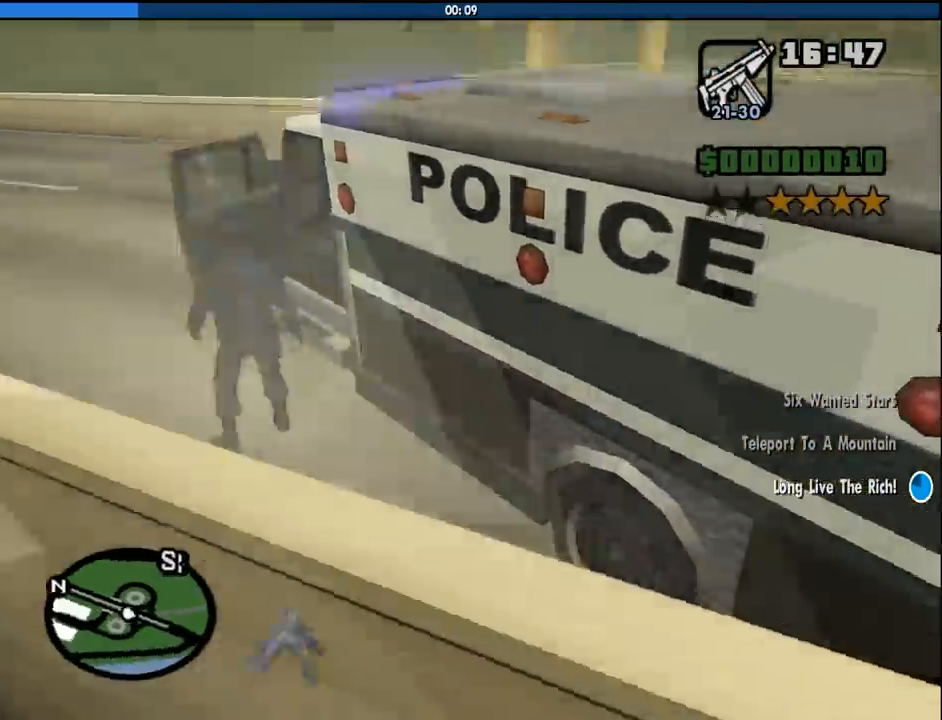
{"keys": [], "mouse": [], "events": []}
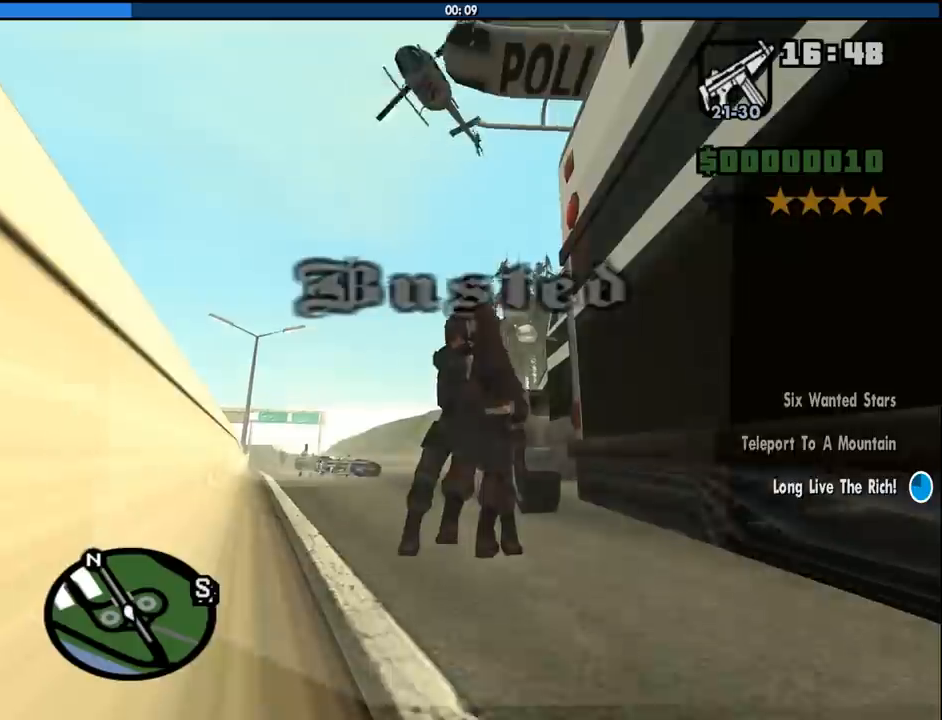
{"keys": [], "mouse": [], "events": []}
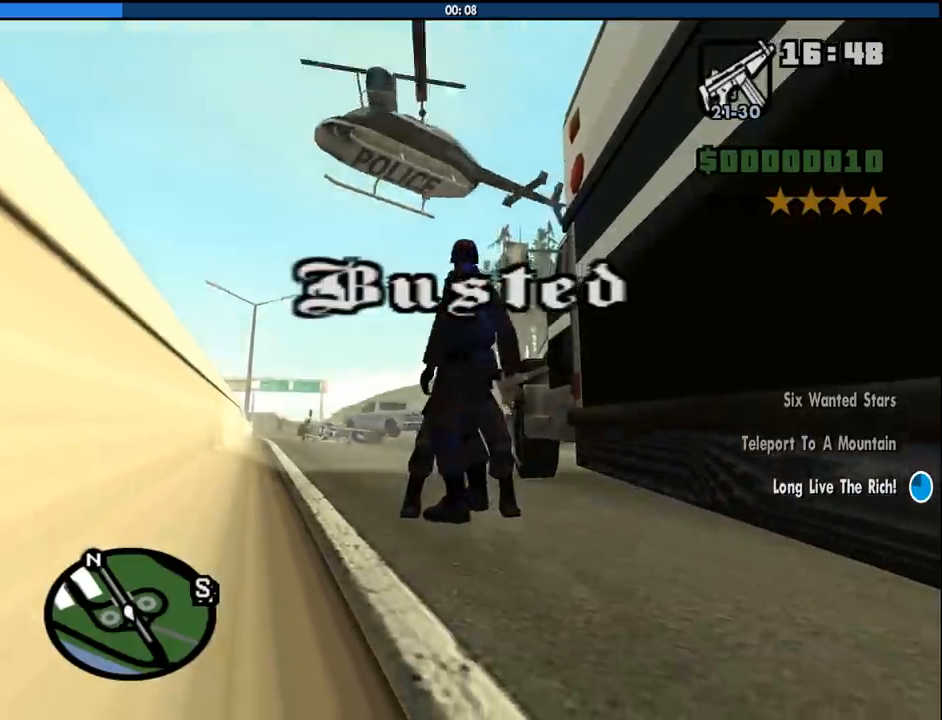
{"keys": [], "mouse": [], "events": []}
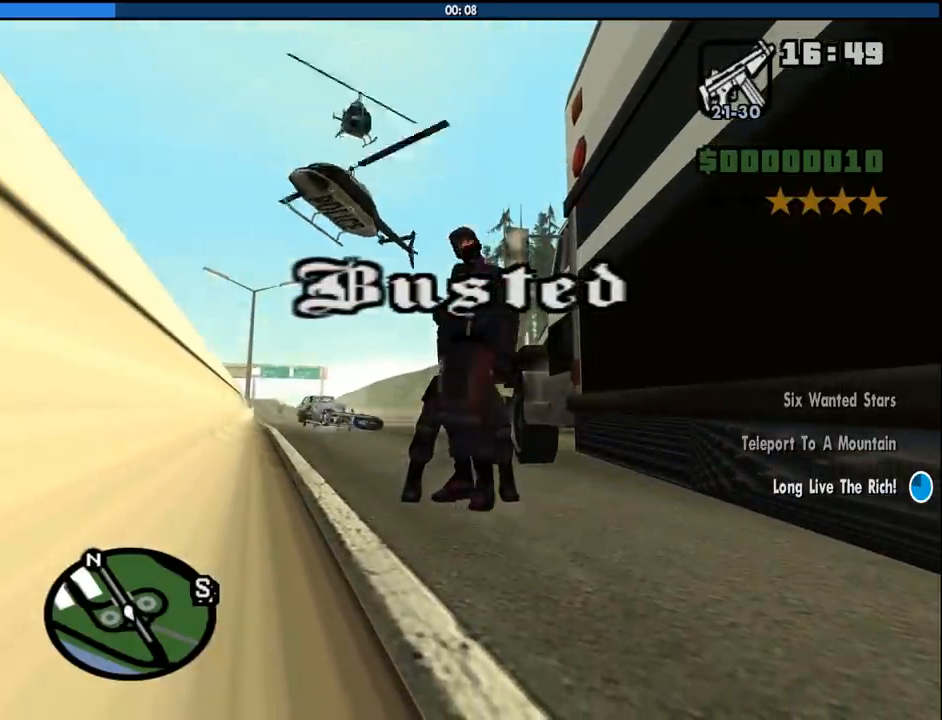
{"keys": [], "mouse": [], "events": []}
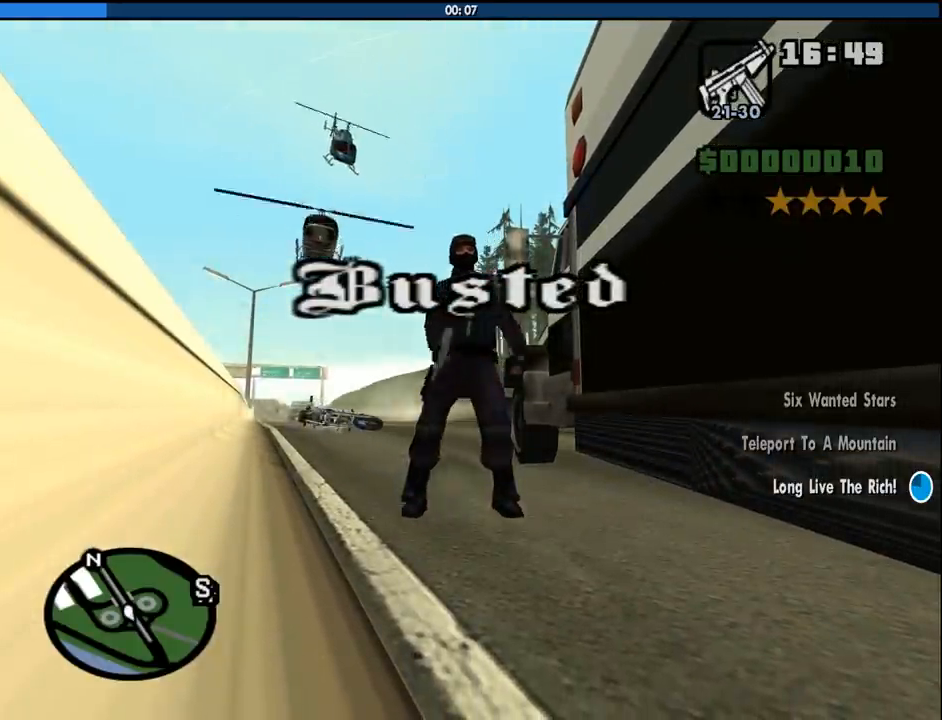
{"keys": ["space"], "mouse": [], "events": [[483, "space", "down"]]}